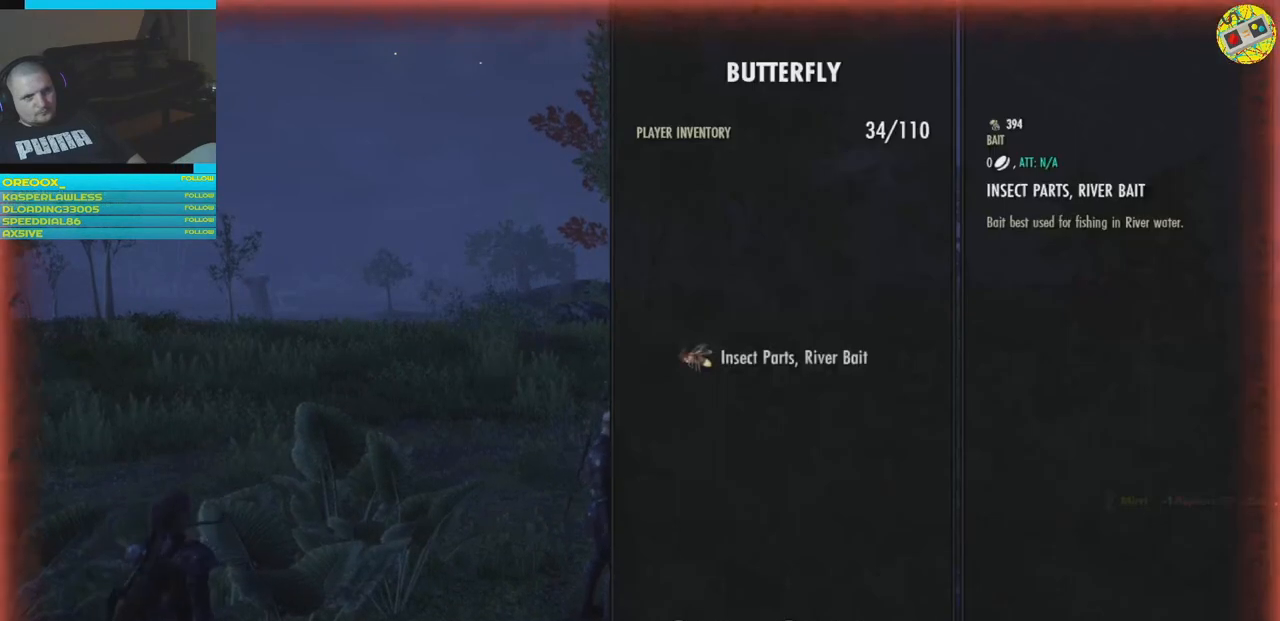
Gameplay with a controller (Xbox layout); each line is a JSON object with the inputs held at the frame after it. "events" lists button and stick changes between this image and that frame as [ms after this image, input, new state], when the widget could be followed in between.
{"buttons": [], "left_stick": "center", "right_stick": "center", "events": [[401, "left_stick", "center"]]}
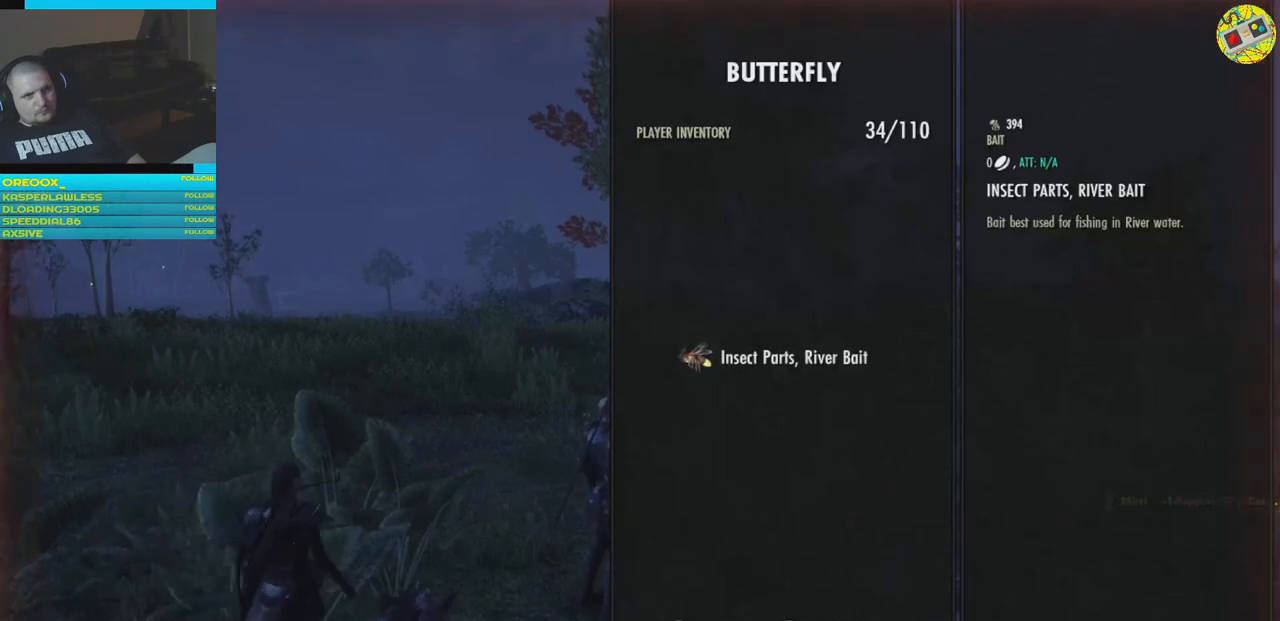
{"buttons": [], "left_stick": "center", "right_stick": "center", "events": []}
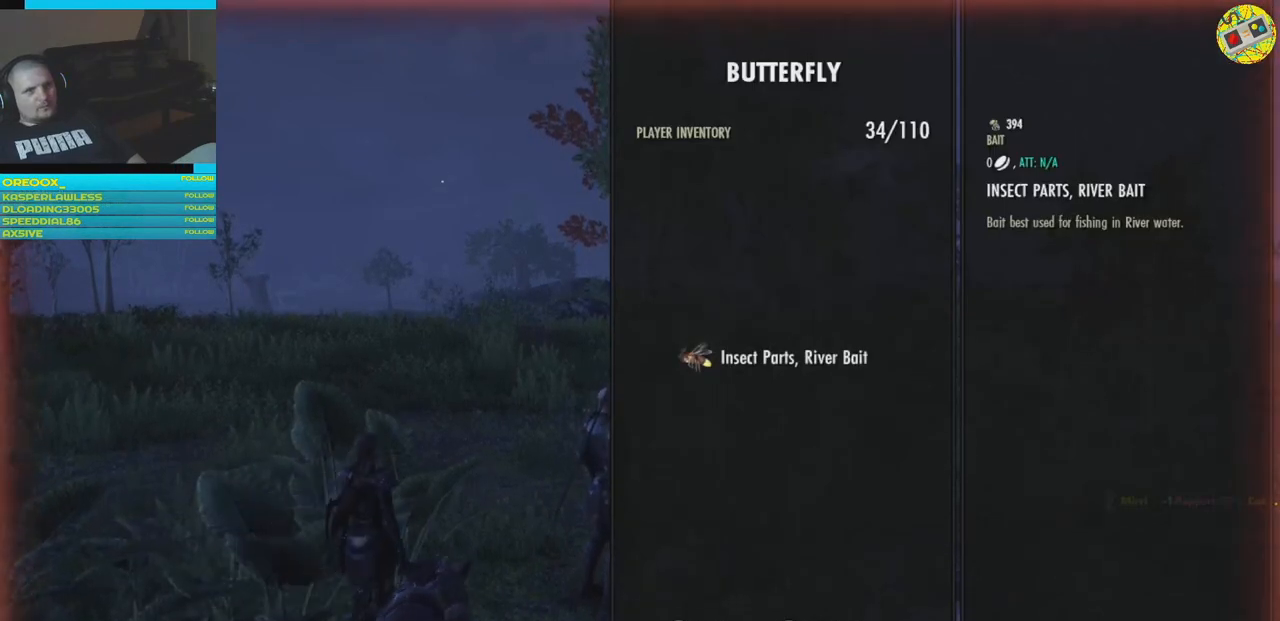
{"buttons": [], "left_stick": "center", "right_stick": "center", "events": []}
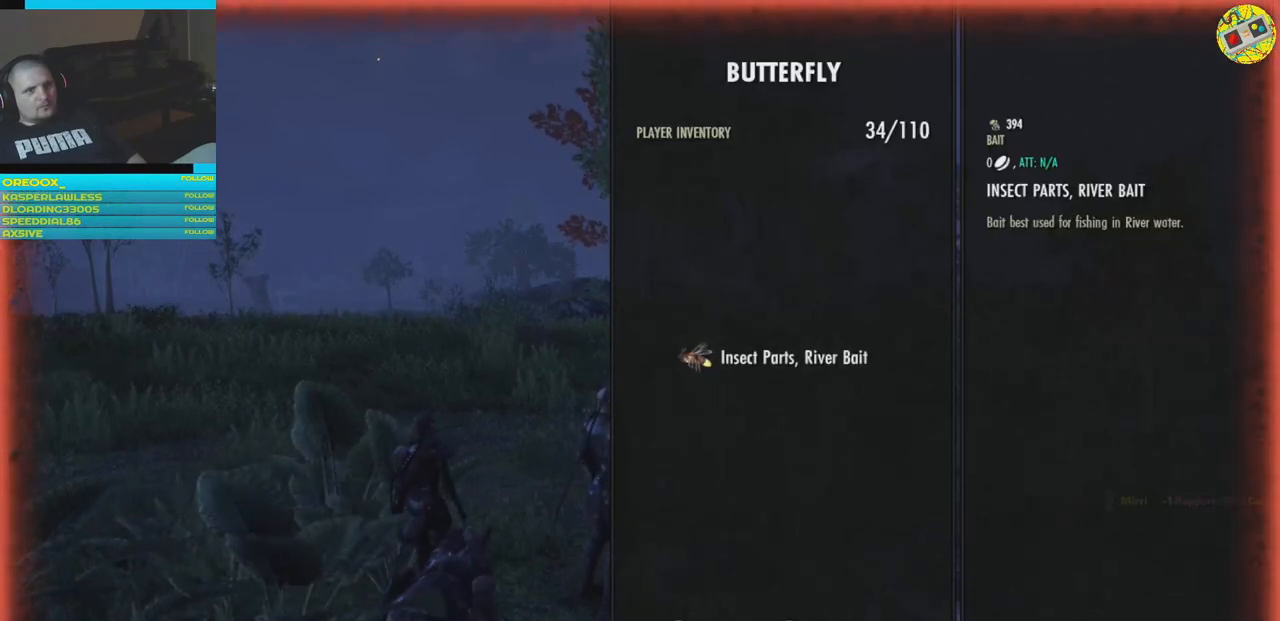
{"buttons": [], "left_stick": "center", "right_stick": "center", "events": [[434, "B", "down"], [500, "B", "up"]]}
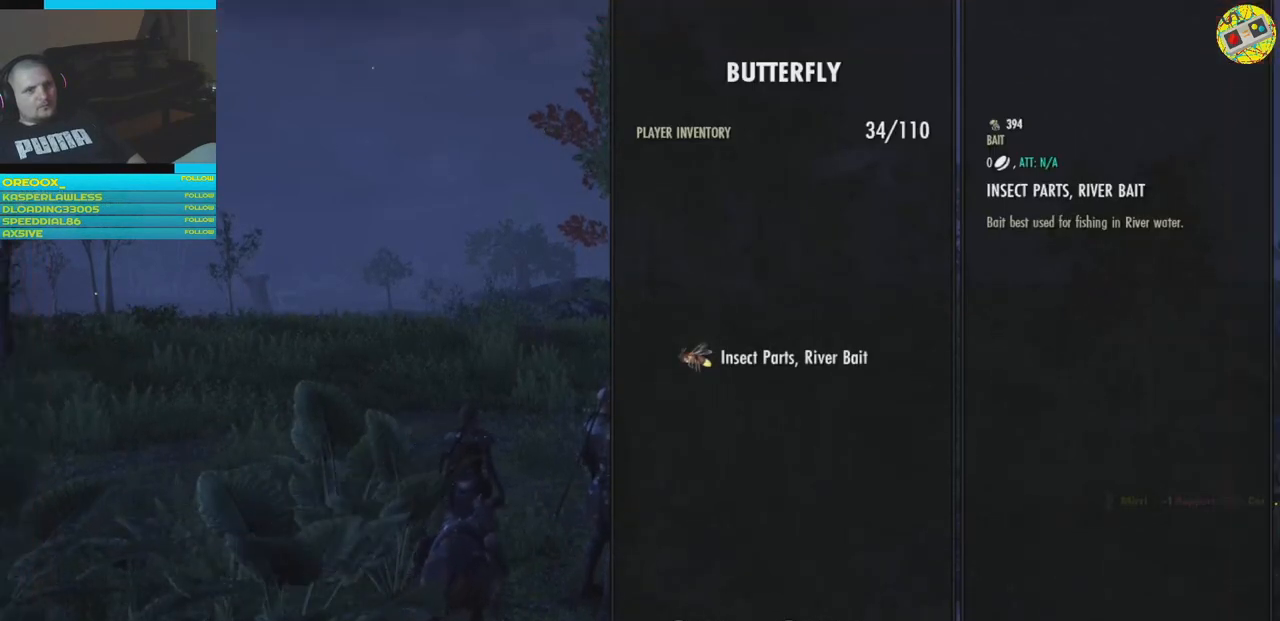
{"buttons": [], "left_stick": "center", "right_stick": "center", "events": []}
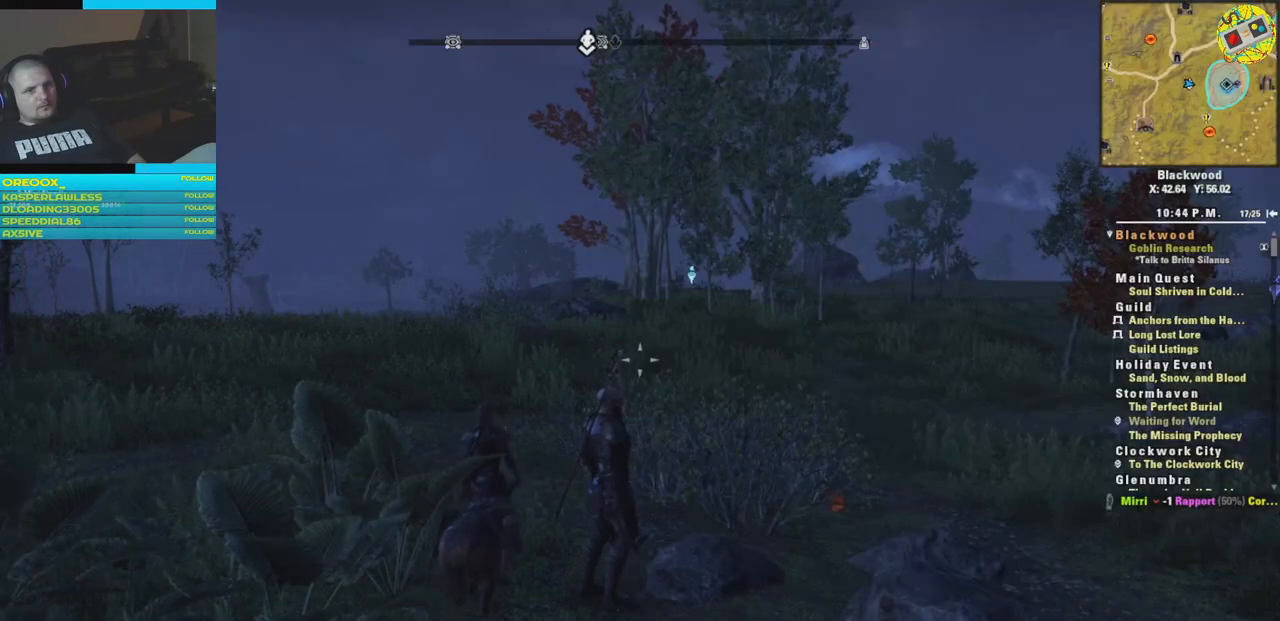
{"buttons": [], "left_stick": "up", "right_stick": "left", "events": [[233, "left_stick", "up"], [267, "right_stick", "left"]]}
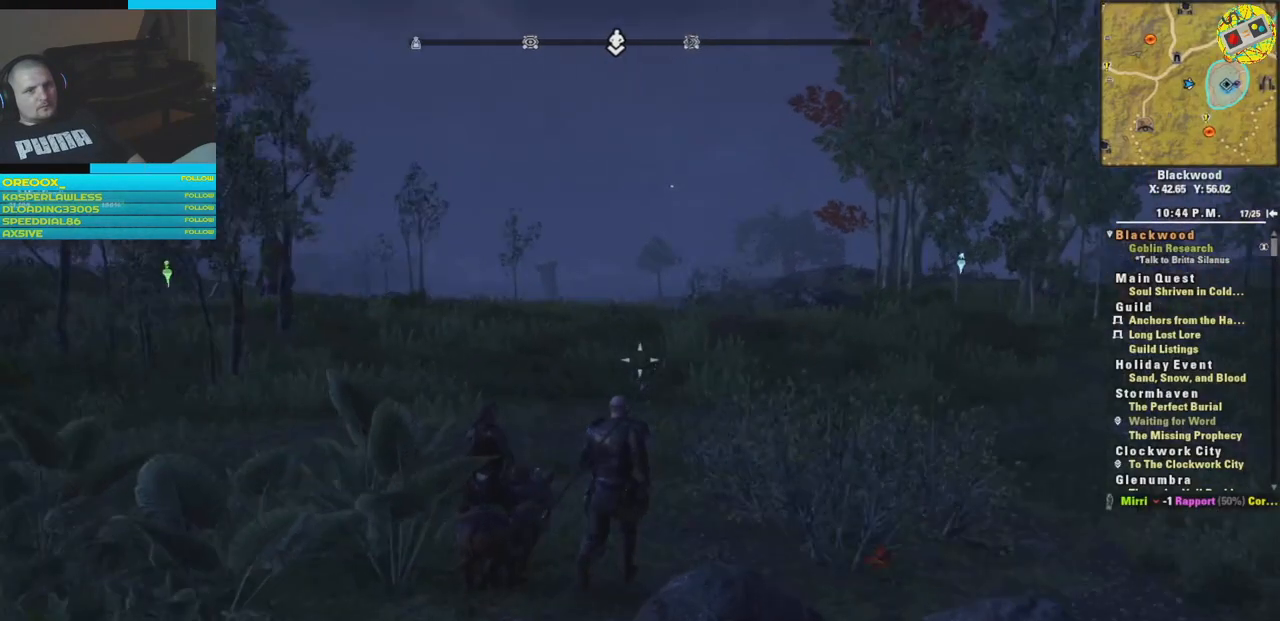
{"buttons": [], "left_stick": "up", "right_stick": "right", "events": [[67, "right_stick", "center"], [301, "right_stick", "right"]]}
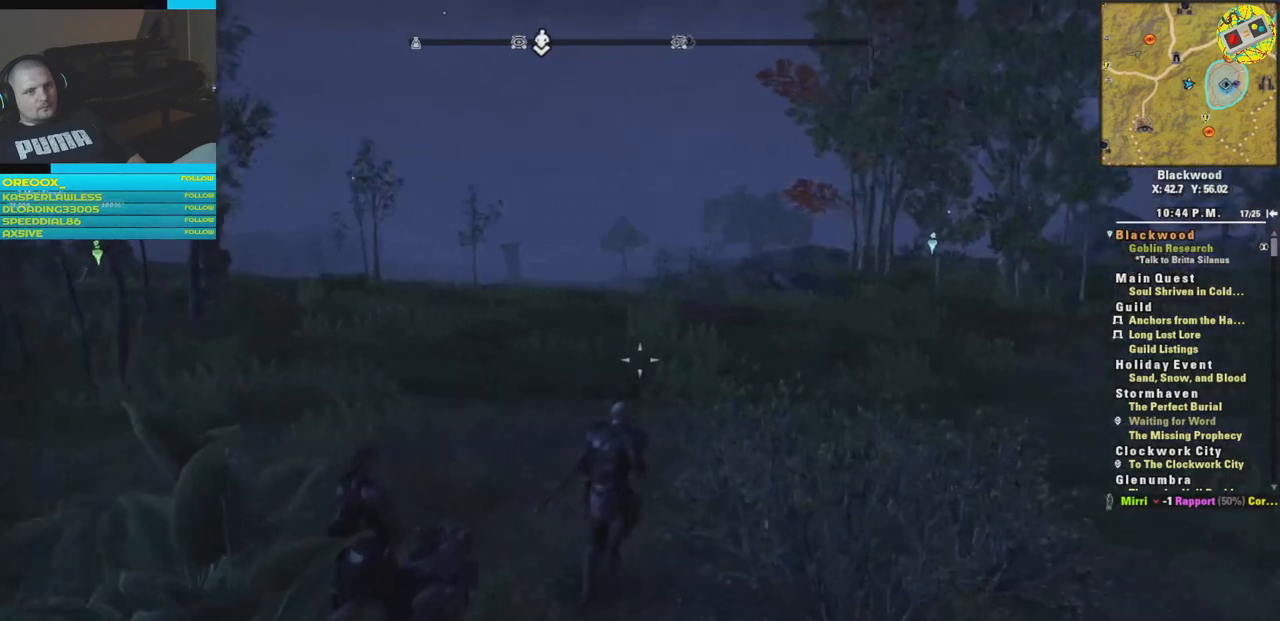
{"buttons": [], "left_stick": "up-right", "right_stick": "center", "events": [[33, "right_stick", "center"], [150, "L3", "down"], [350, "L3", "up"], [500, "left_stick", "up-right"]]}
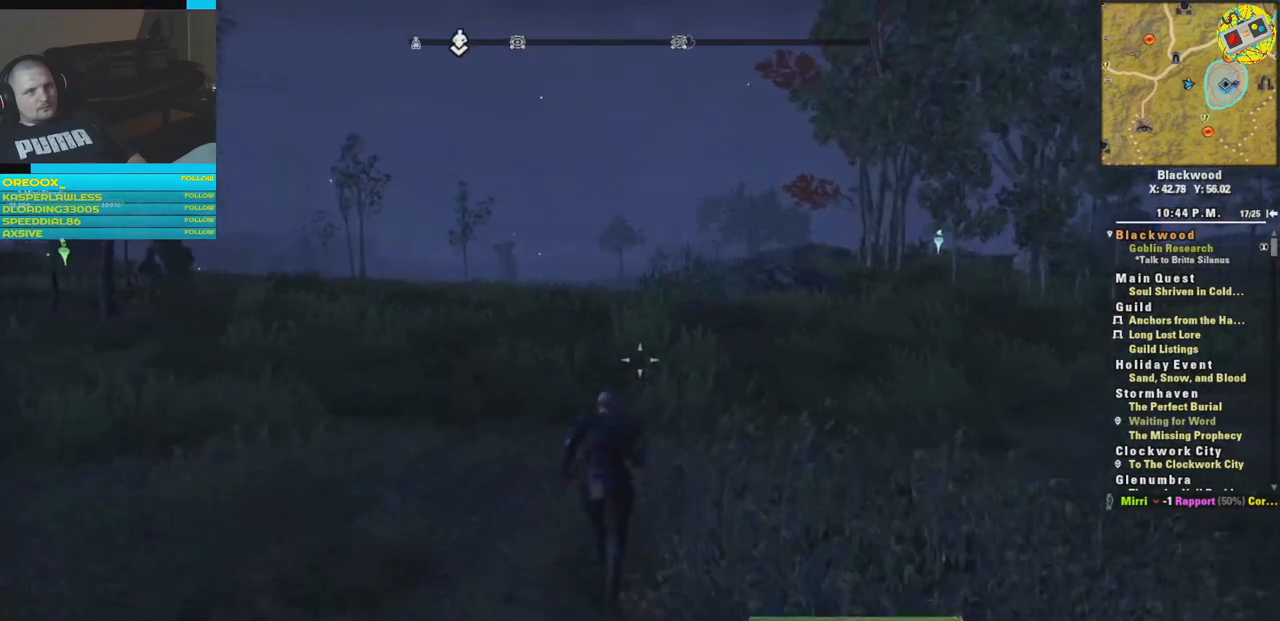
{"buttons": [], "left_stick": "up-right", "right_stick": "center", "events": []}
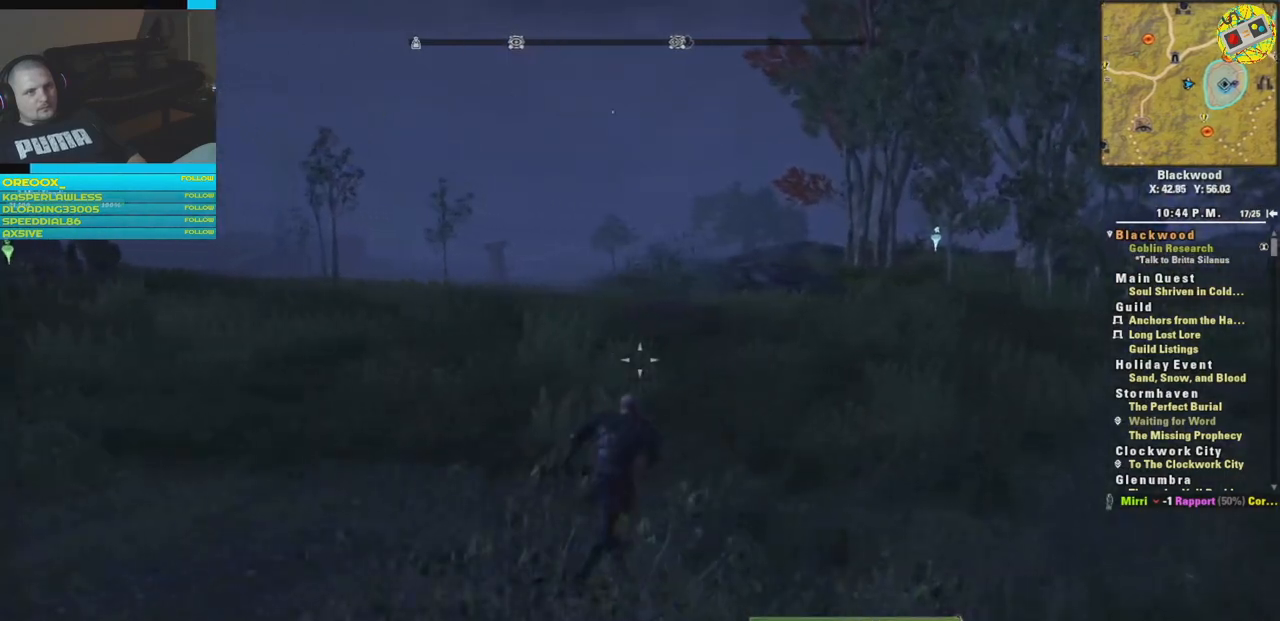
{"buttons": [], "left_stick": "up-right", "right_stick": "left", "events": [[233, "right_stick", "left"]]}
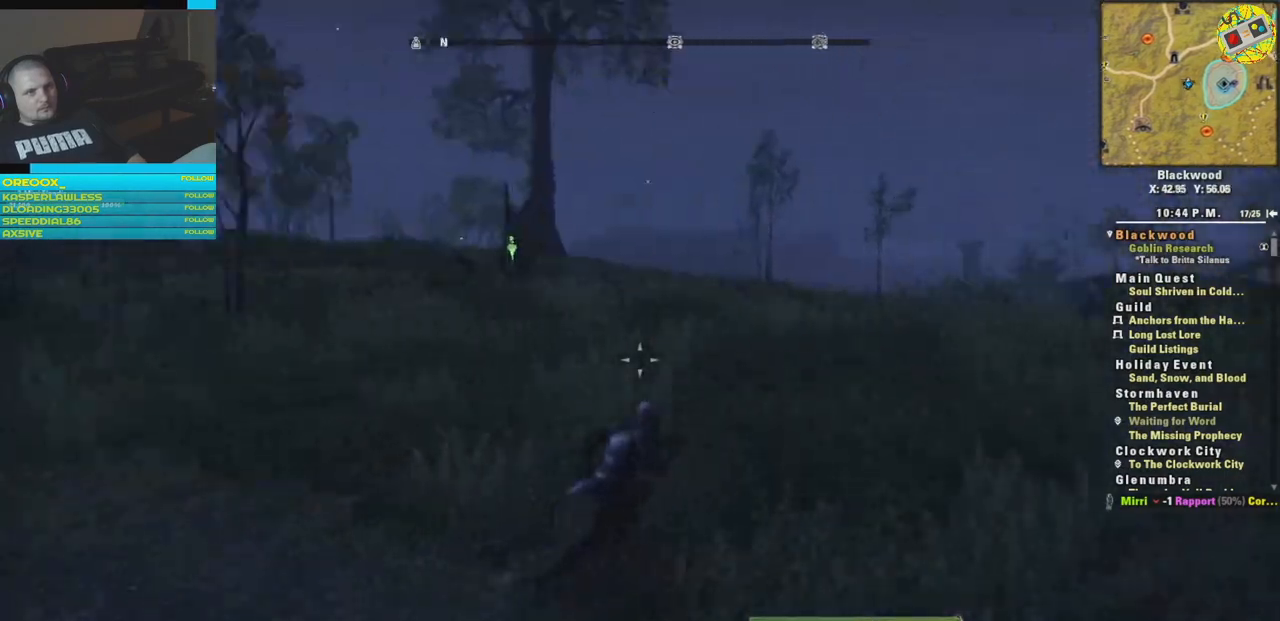
{"buttons": [], "left_stick": "up-right", "right_stick": "center", "events": [[100, "right_stick", "center"]]}
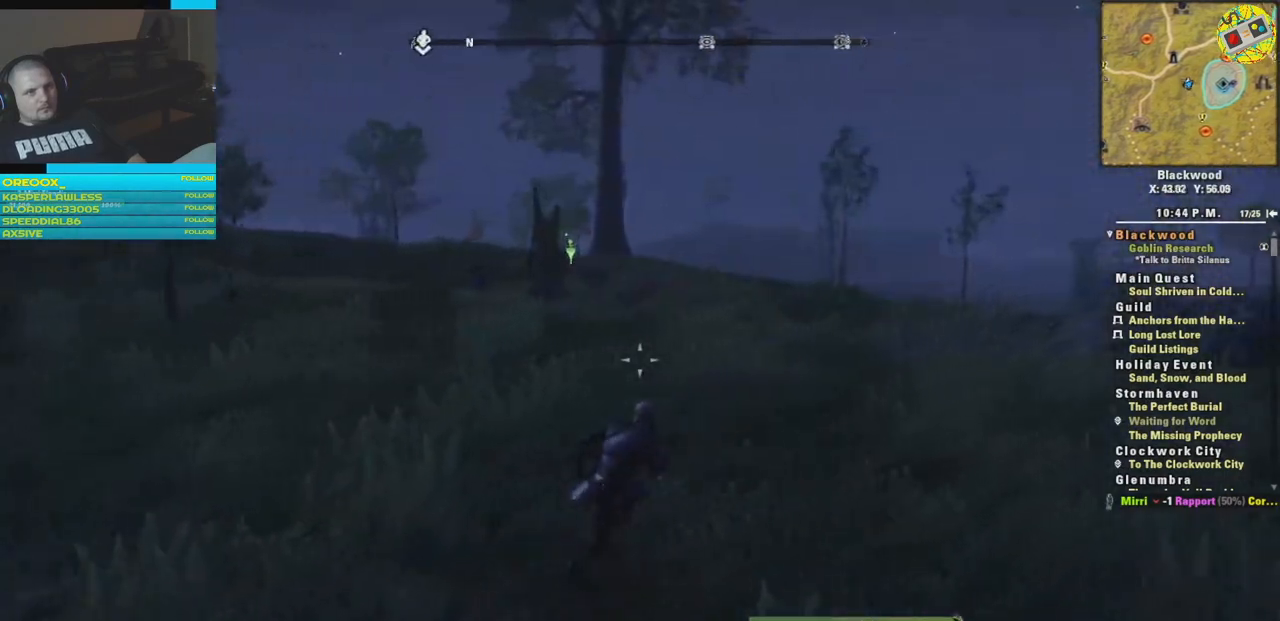
{"buttons": [], "left_stick": "up-right", "right_stick": "down-left", "events": [[217, "right_stick", "down-left"]]}
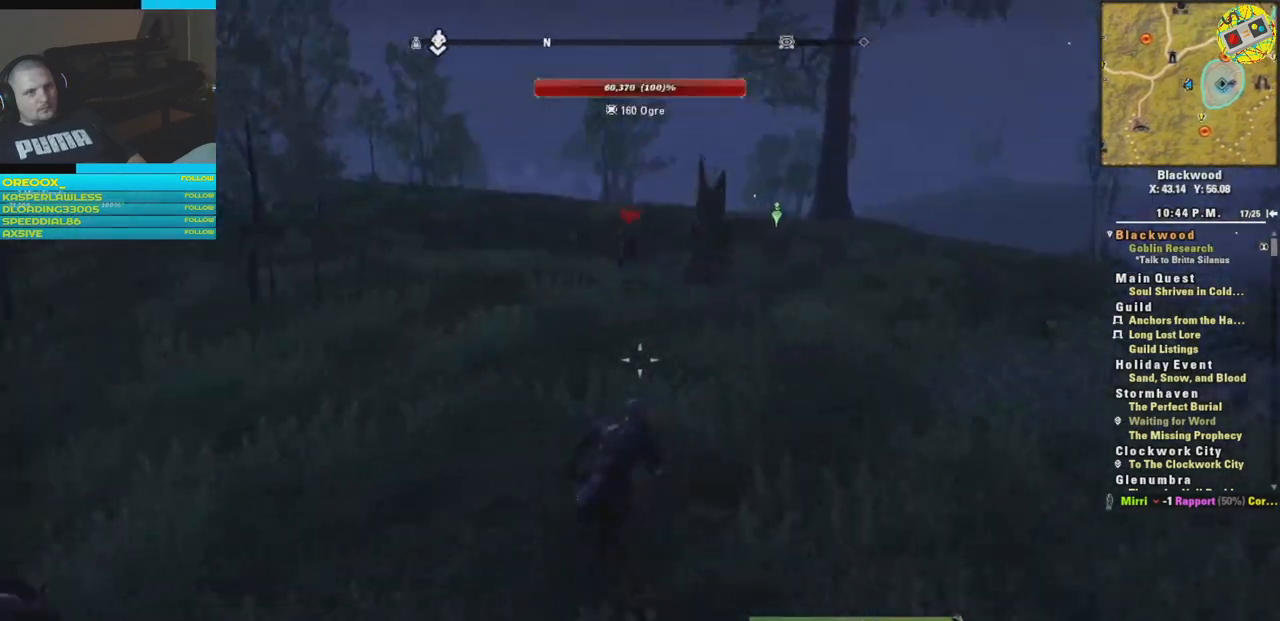
{"buttons": [], "left_stick": "up", "right_stick": "up", "events": [[34, "left_stick", "up"], [34, "right_stick", "center"], [401, "right_stick", "up"]]}
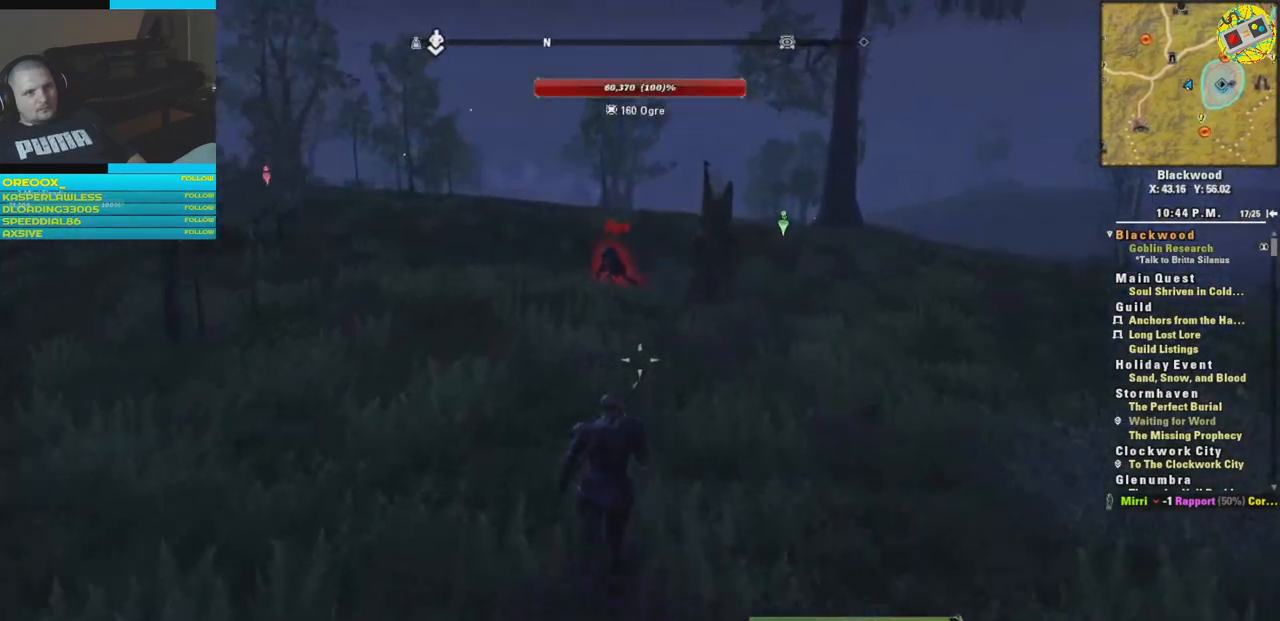
{"buttons": [], "left_stick": "up", "right_stick": "center", "events": [[67, "right_stick", "center"]]}
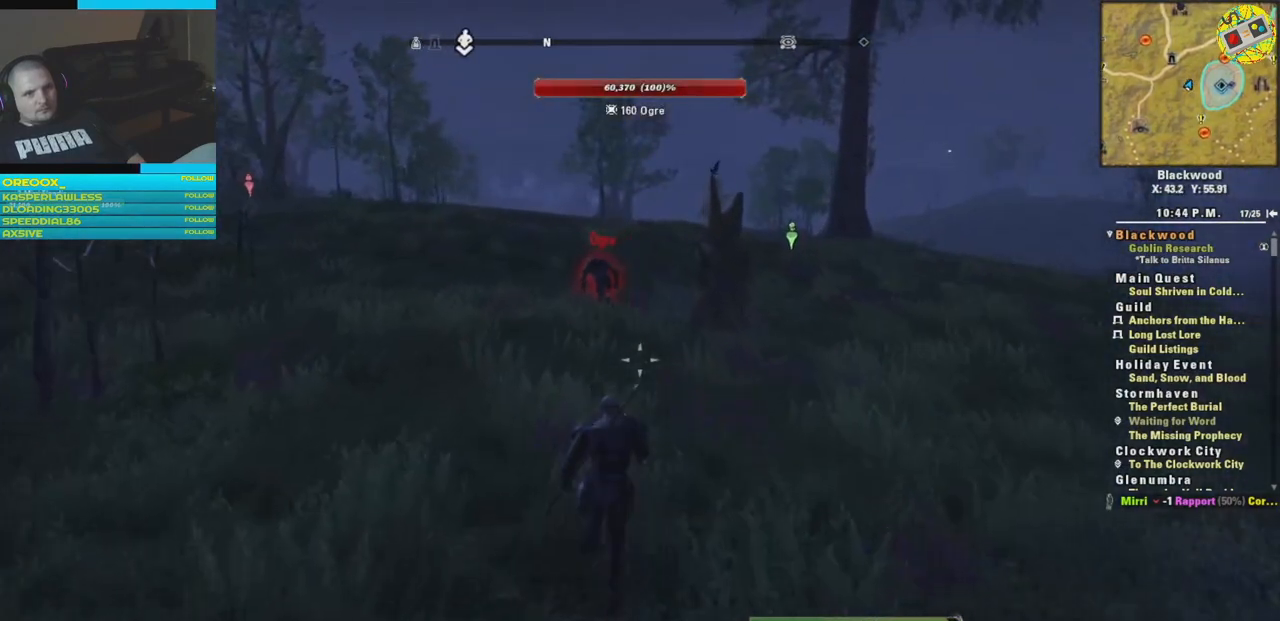
{"buttons": [], "left_stick": "up", "right_stick": "center", "events": []}
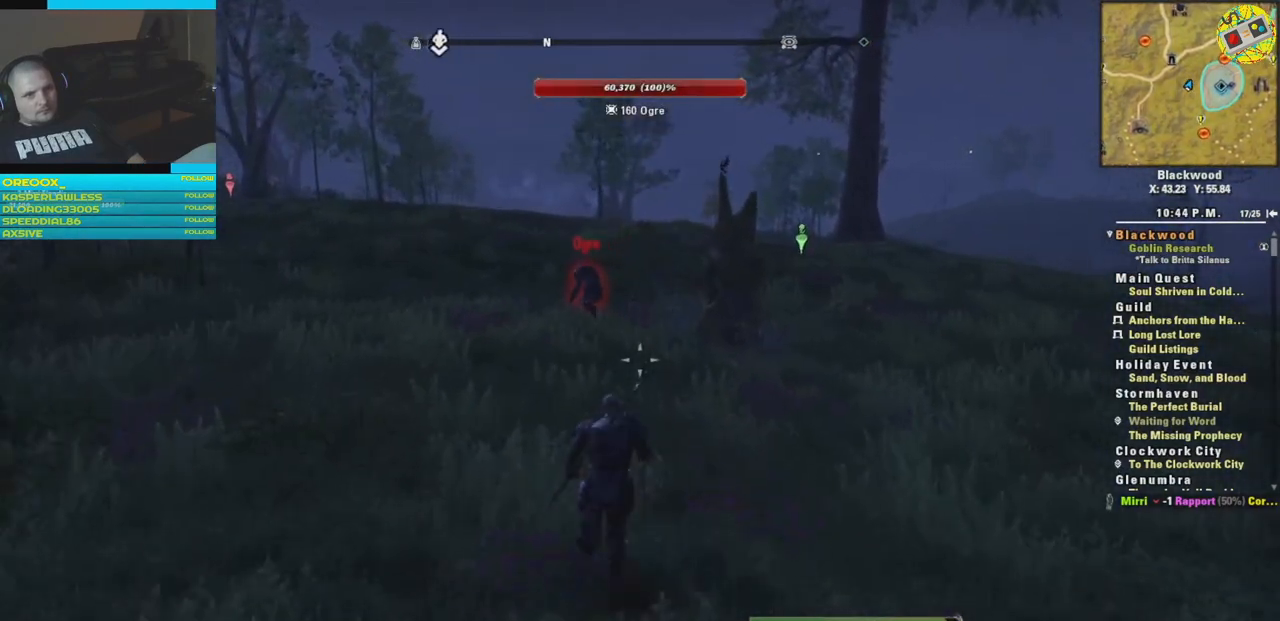
{"buttons": [], "left_stick": "up", "right_stick": "center", "events": []}
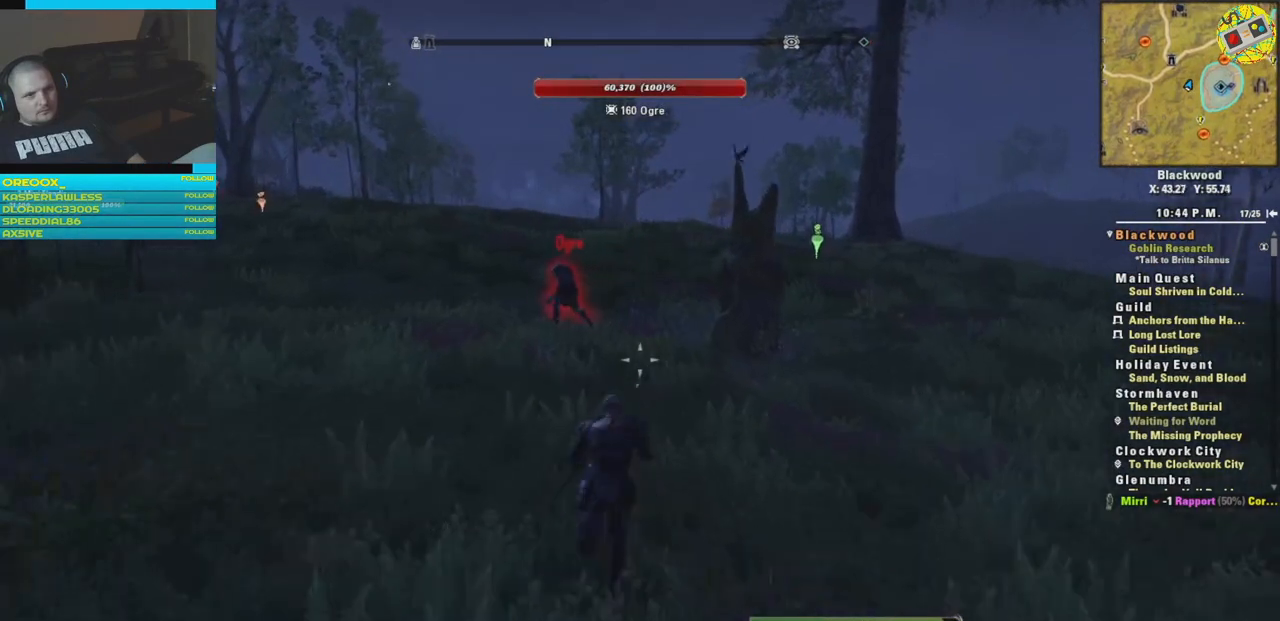
{"buttons": [], "left_stick": "up-left", "right_stick": "up-left", "events": [[67, "R2", "down"], [184, "R2", "up"], [367, "left_stick", "up-left"], [367, "right_stick", "up-left"]]}
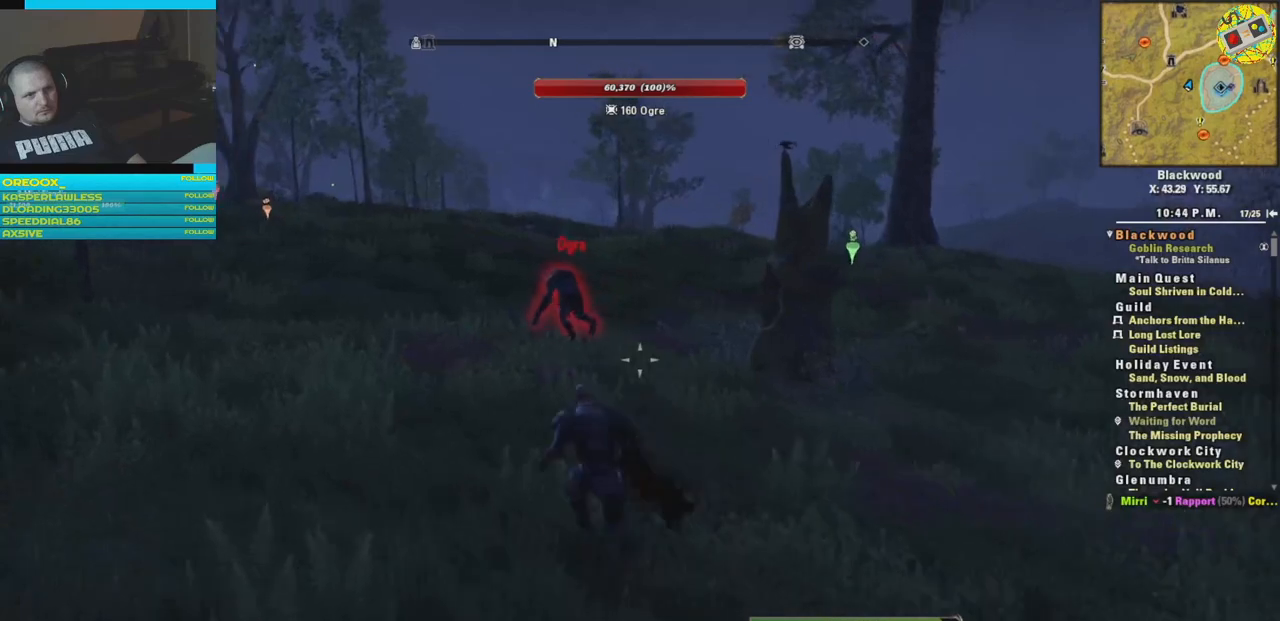
{"buttons": [], "left_stick": "left", "right_stick": "up-left", "events": [[17, "right_stick", "center"], [183, "right_stick", "left"], [267, "left_stick", "center"], [317, "right_stick", "up-left"], [467, "left_stick", "left"]]}
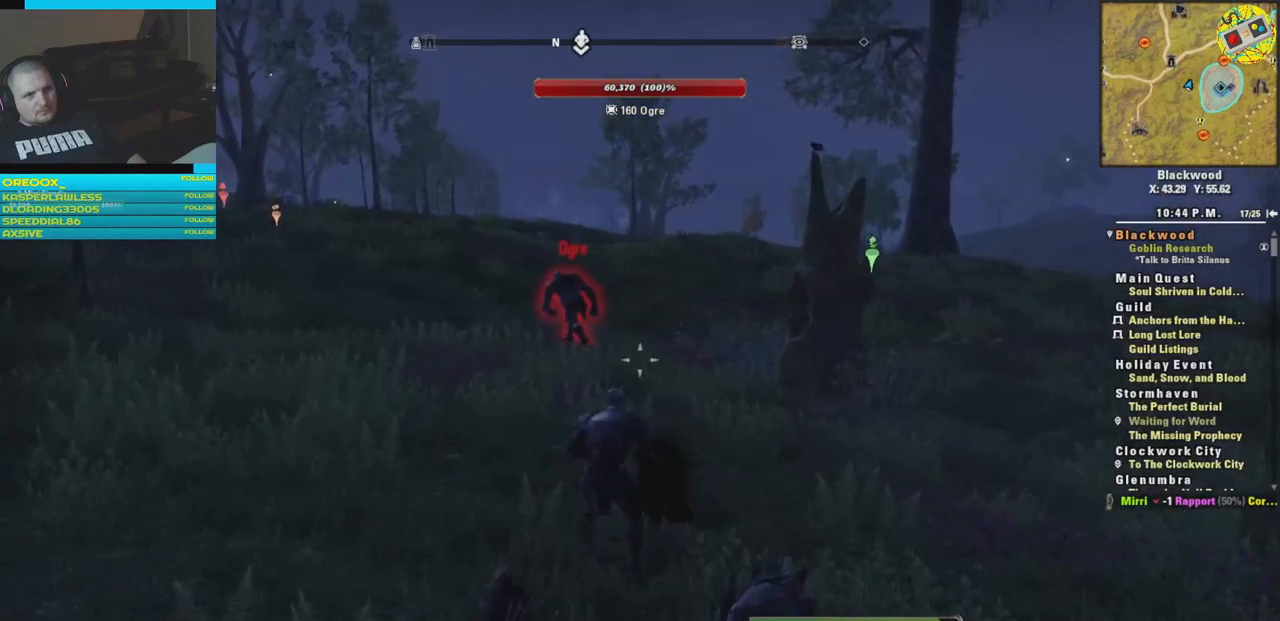
{"buttons": [], "left_stick": "left", "right_stick": "up-left", "events": [[184, "left_stick", "center"], [234, "R2", "down"], [317, "left_stick", "left"], [384, "R2", "up"]]}
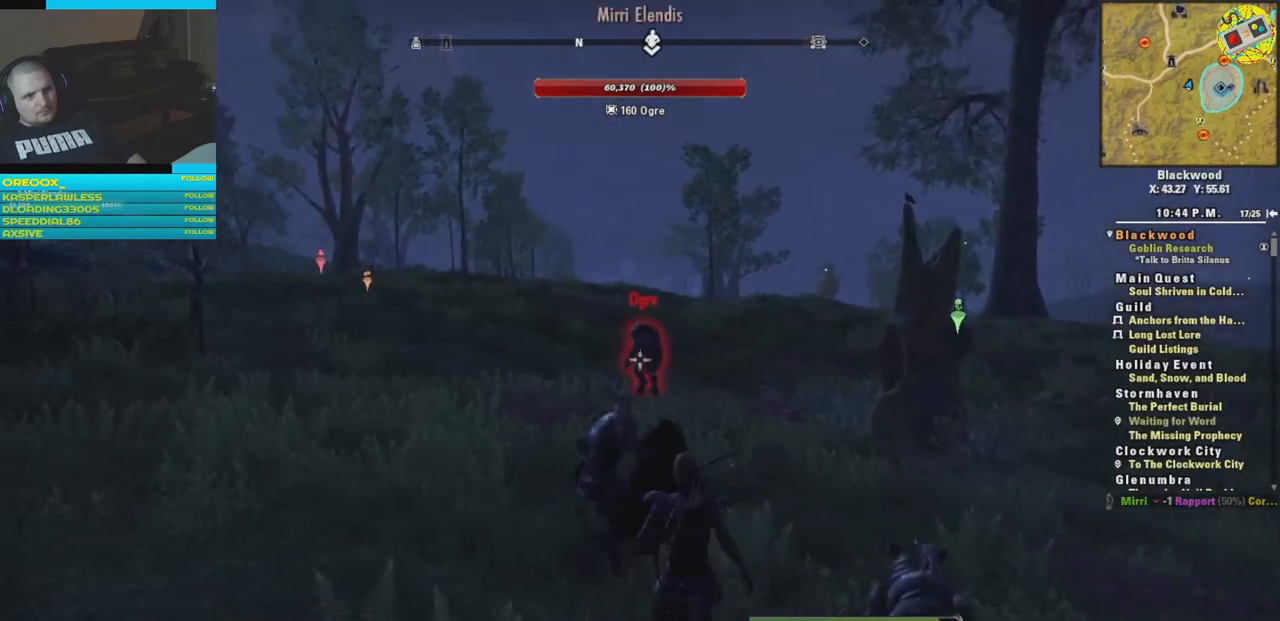
{"buttons": [], "left_stick": "center", "right_stick": "center", "events": [[83, "left_stick", "up-left"], [100, "right_stick", "center"], [233, "left_stick", "center"]]}
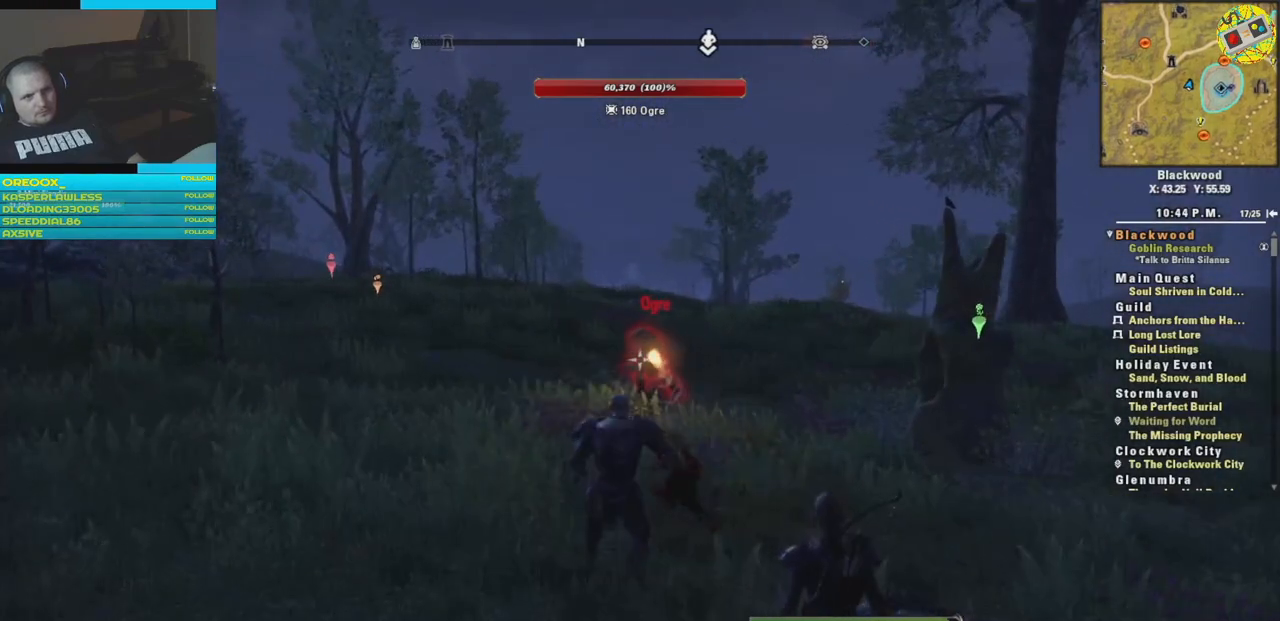
{"buttons": [], "left_stick": "center", "right_stick": "center", "events": [[34, "R1", "down"], [67, "left_stick", "up-left"], [84, "R1", "up"], [201, "R1", "down"], [267, "R1", "up"], [351, "R1", "down"], [434, "R1", "up"], [484, "left_stick", "center"]]}
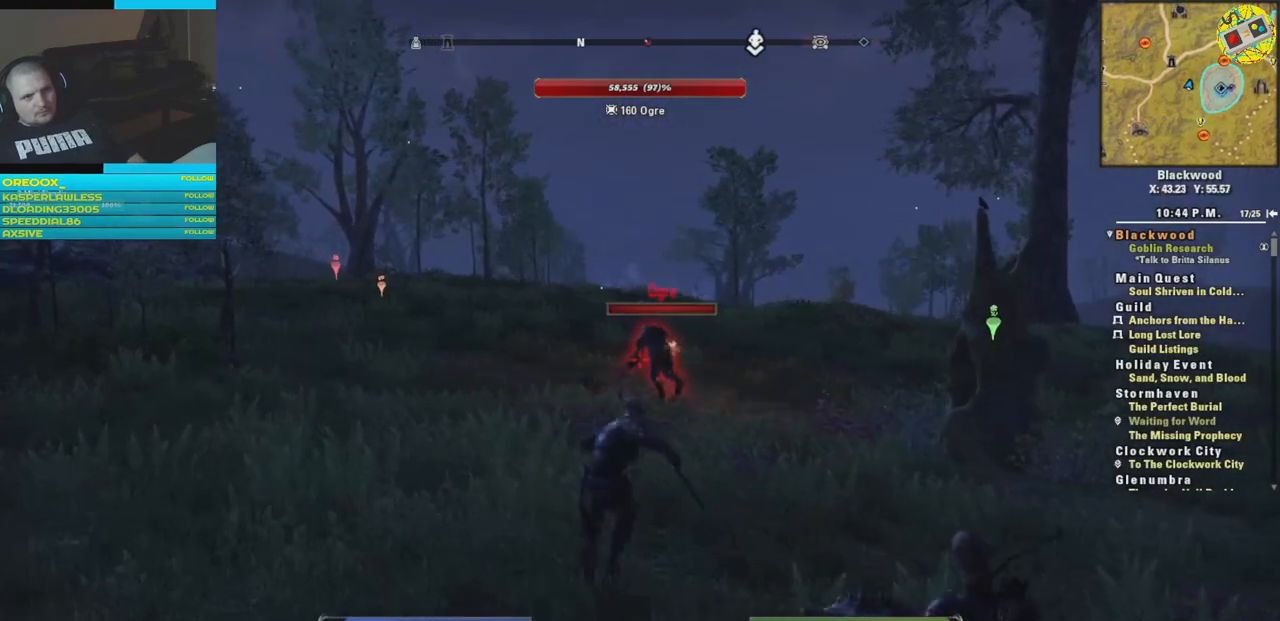
{"buttons": [], "left_stick": "center", "right_stick": "center", "events": []}
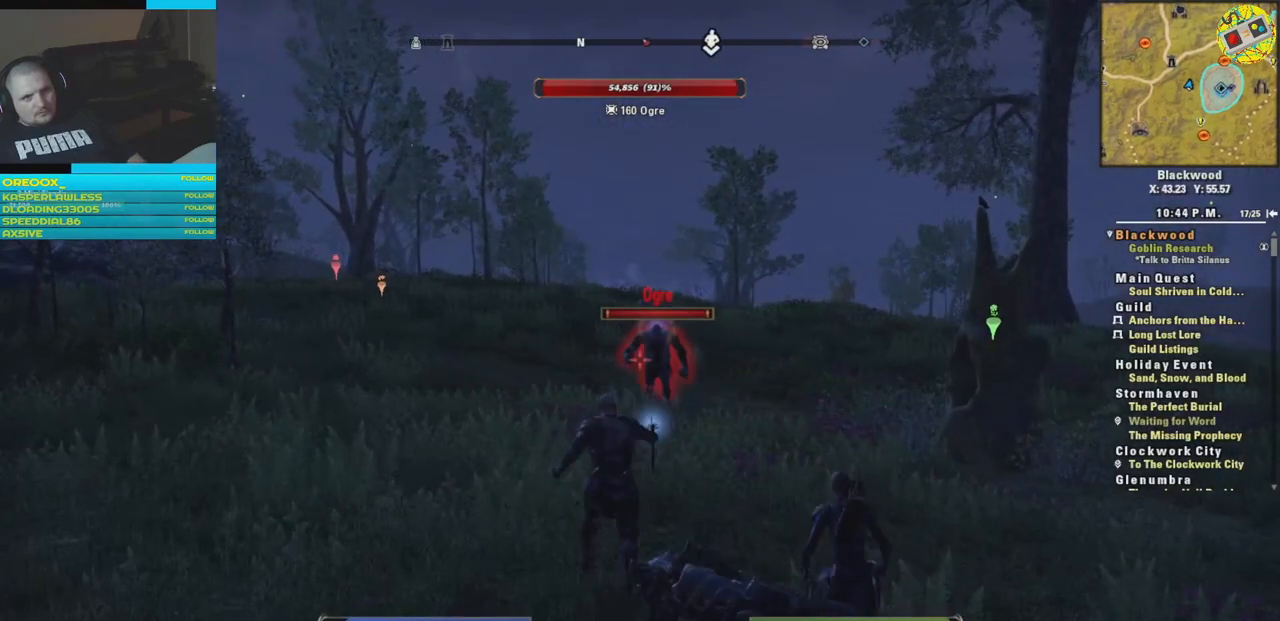
{"buttons": [], "left_stick": "down", "right_stick": "down-right", "events": [[16, "R1", "down"], [83, "R1", "up"], [200, "R1", "down"], [283, "R1", "up"], [367, "R1", "down"], [367, "left_stick", "down"], [450, "R1", "up"], [450, "right_stick", "down-right"]]}
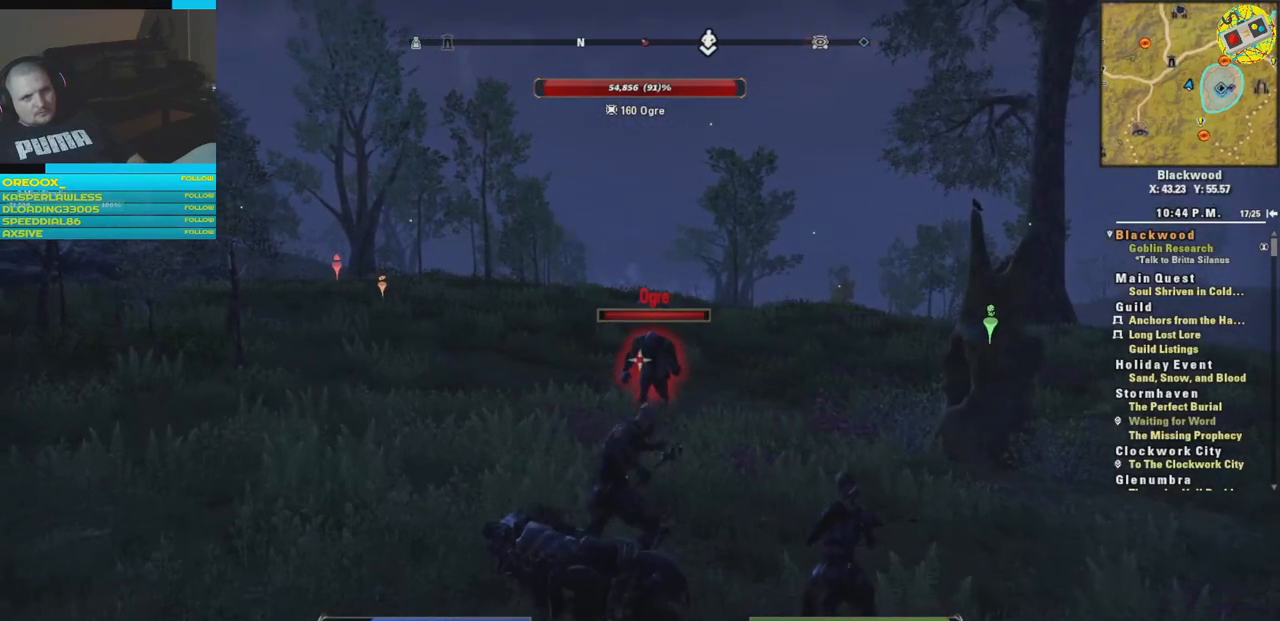
{"buttons": [], "left_stick": "down", "right_stick": "down-right", "events": [[50, "R1", "down"], [134, "R1", "up"]]}
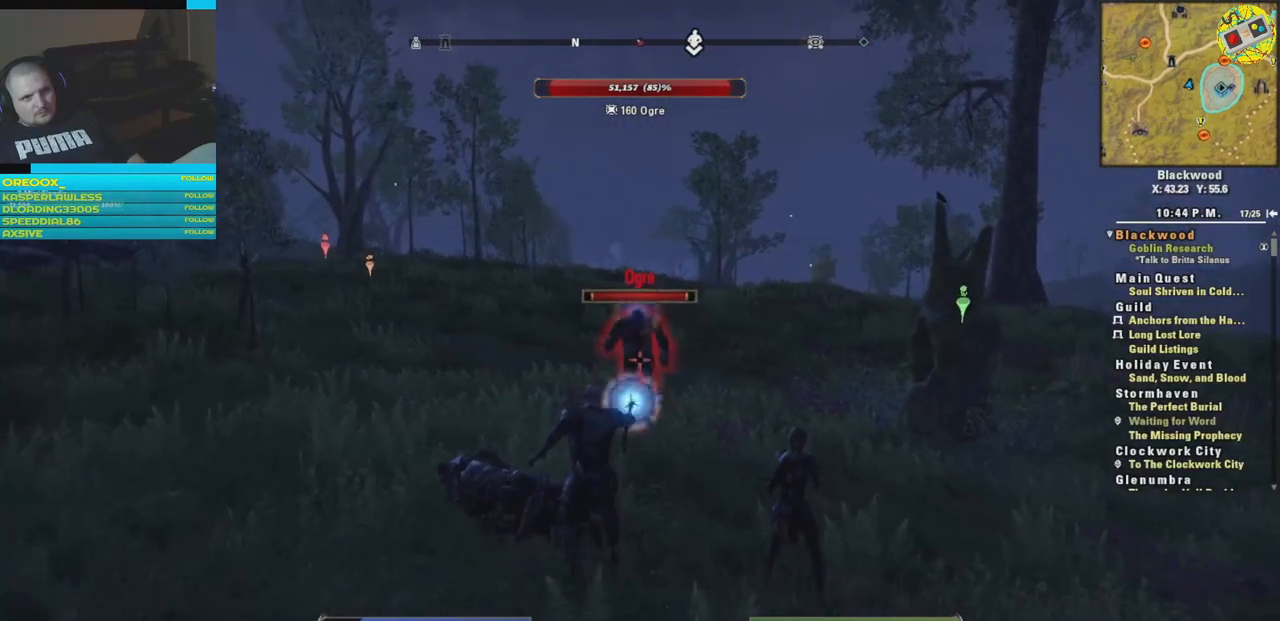
{"buttons": ["R1"], "left_stick": "down", "right_stick": "down-right", "events": [[66, "R1", "down"], [167, "R1", "up"], [250, "R1", "down"], [367, "R1", "up"], [433, "R1", "down"]]}
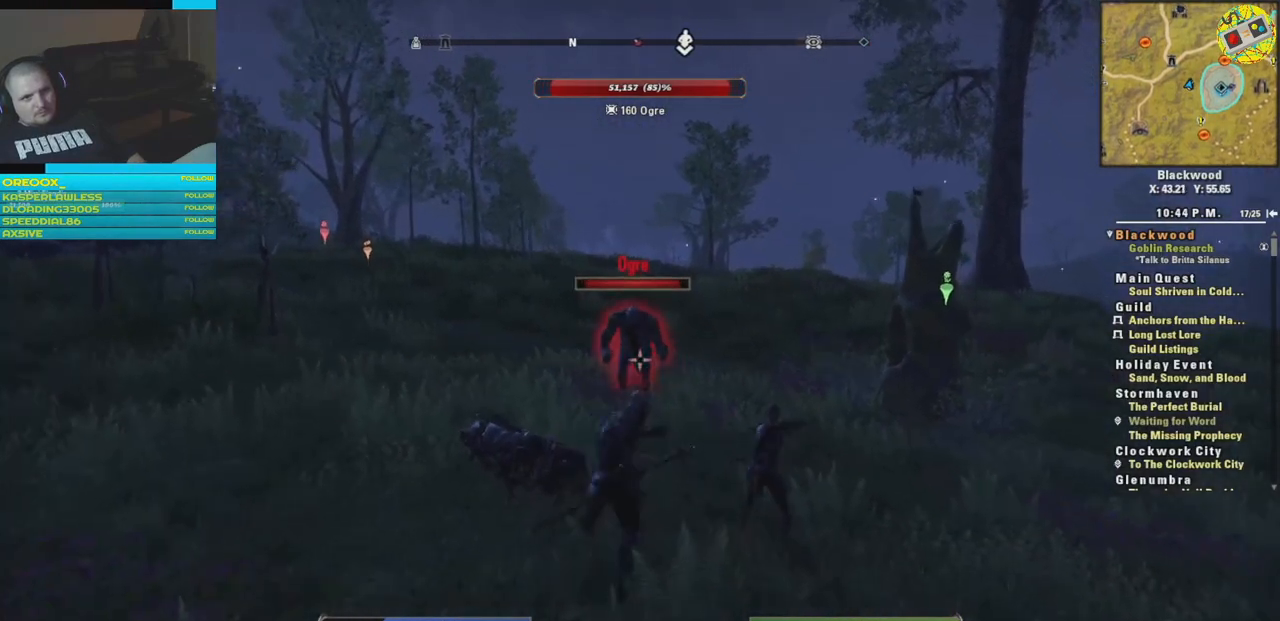
{"buttons": [], "left_stick": "down", "right_stick": "center", "events": [[50, "R1", "up"], [150, "R1", "down"], [250, "R1", "up"], [367, "right_stick", "center"]]}
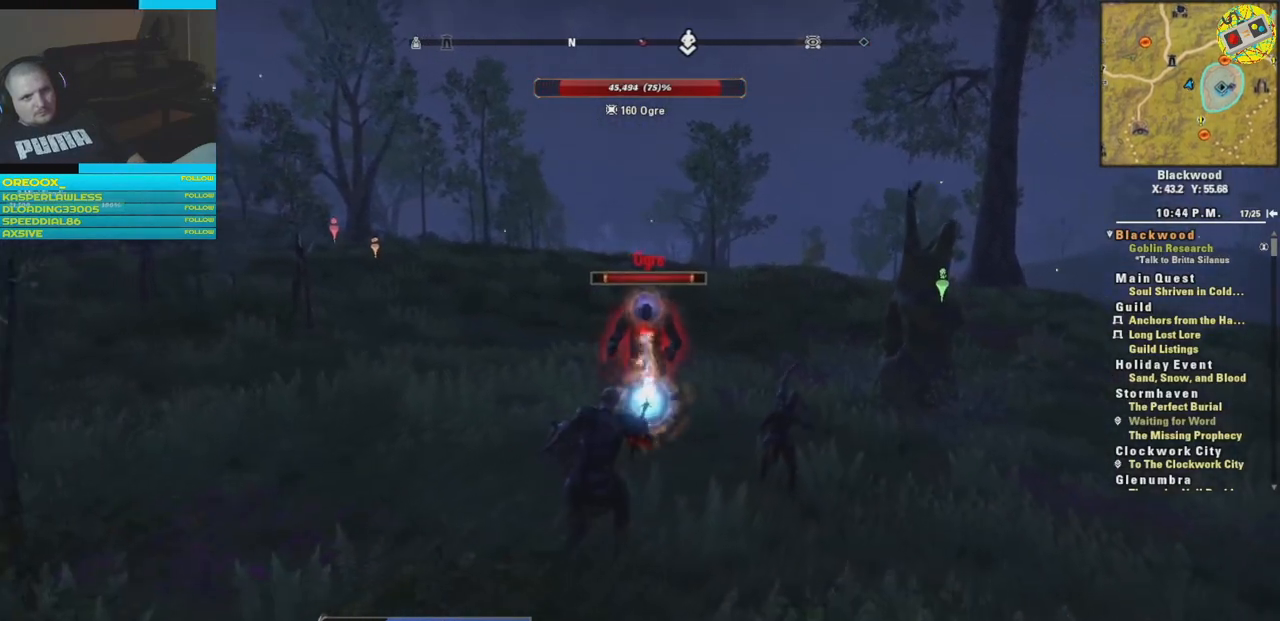
{"buttons": ["R2"], "left_stick": "down", "right_stick": "center", "events": [[33, "R2", "down"], [116, "R2", "up"], [233, "R2", "down"], [367, "R2", "up"], [433, "R2", "down"]]}
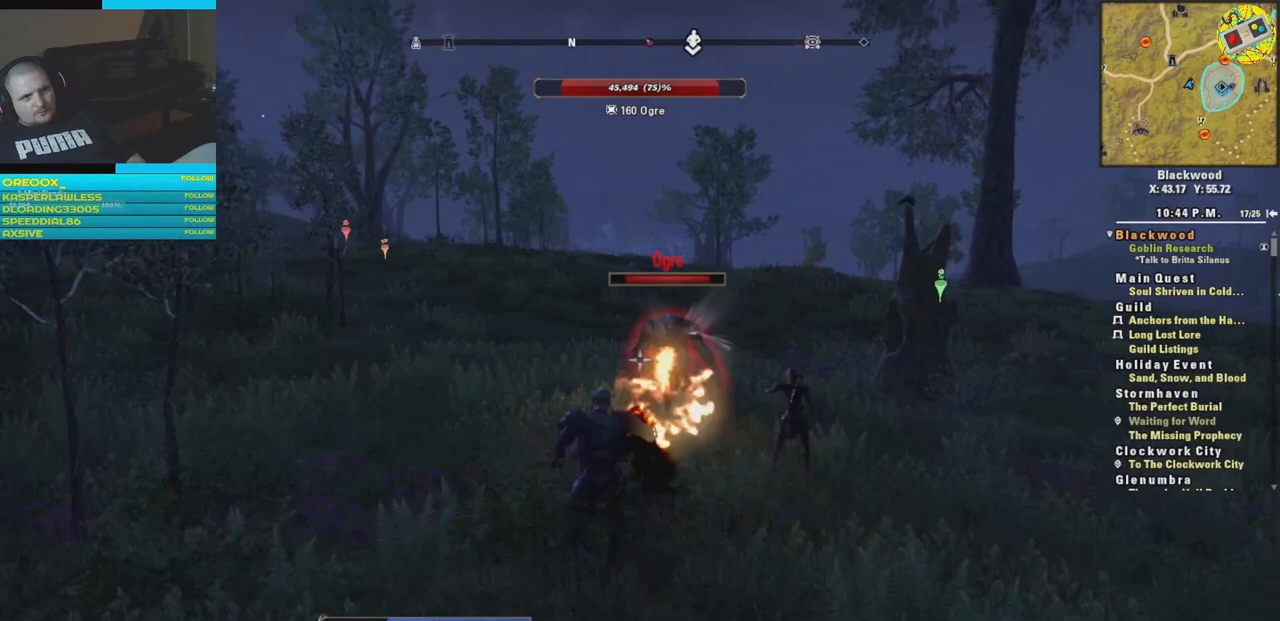
{"buttons": ["R2"], "left_stick": "down", "right_stick": "center", "events": [[50, "R2", "up"], [234, "R2", "down"], [351, "R2", "up"], [434, "R2", "down"]]}
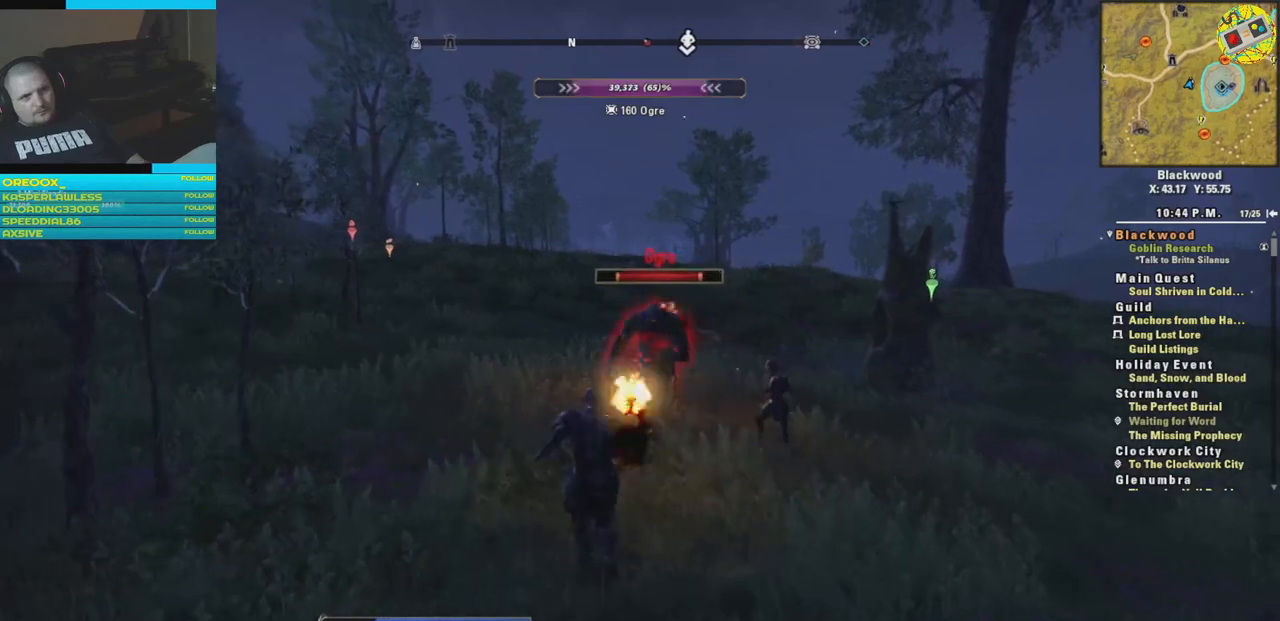
{"buttons": ["R2"], "left_stick": "down", "right_stick": "center", "events": [[50, "R2", "up"], [83, "R2", "down"], [217, "R2", "up"], [300, "R2", "down"], [417, "R2", "up"], [484, "R2", "down"]]}